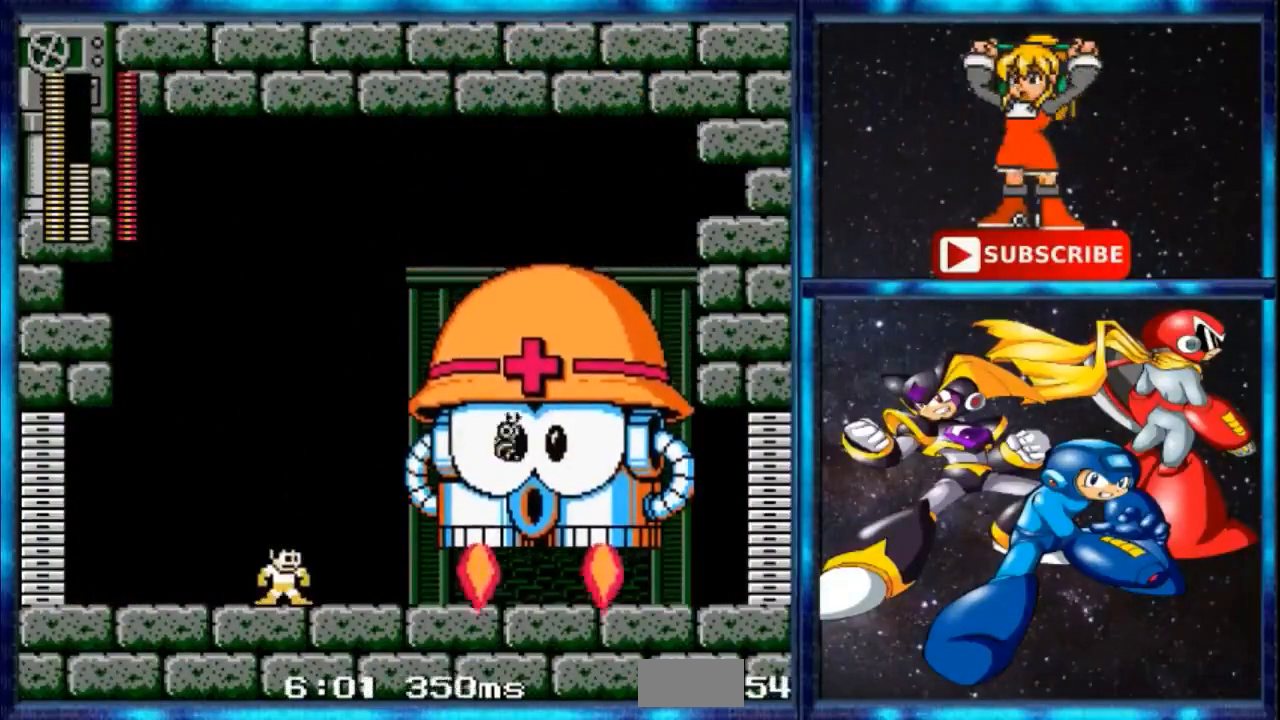
Gameplay with a controller; each line is a JSON object with the inputs held at the frame after it. "events" lists button and stick changes between this image and that frame as [ms after this image, input, new state], when the widget could be followed in between. Not read: DPAD_RIGHT L3 R3.
{"buttons": ["A"], "events": [[501, "A", "down"]]}
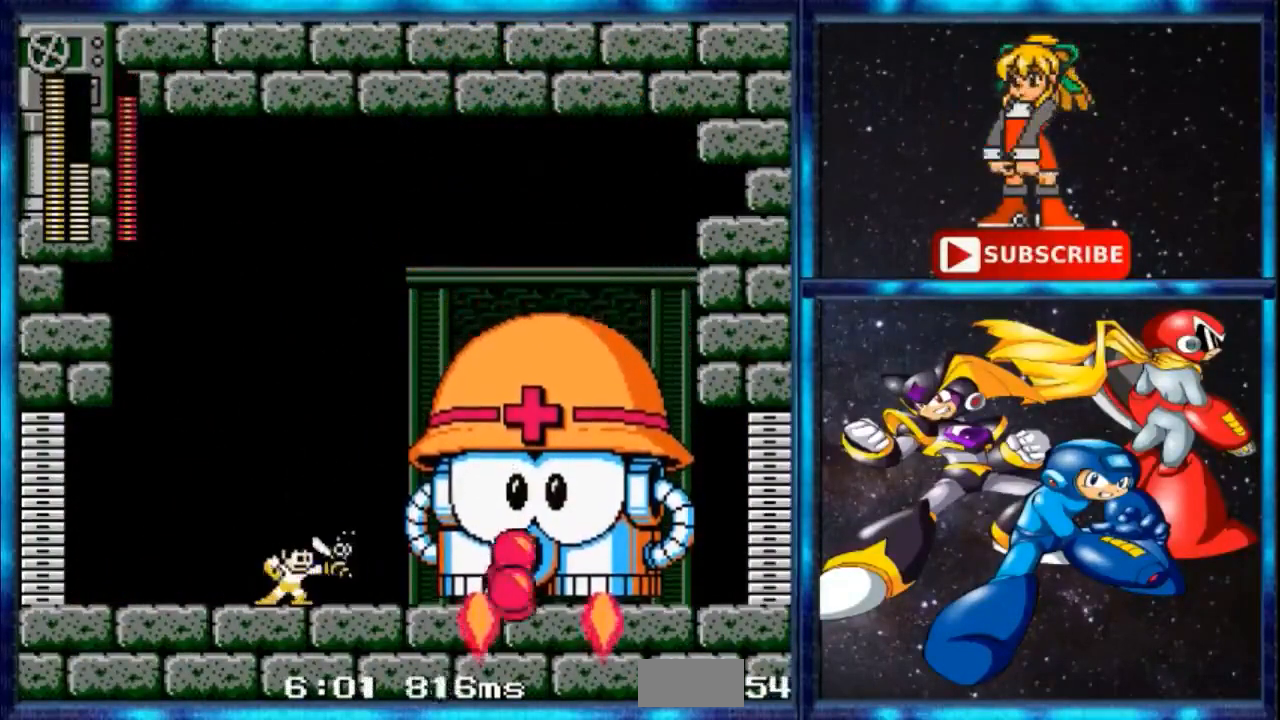
{"buttons": ["B"], "events": [[167, "A", "up"], [467, "B", "down"]]}
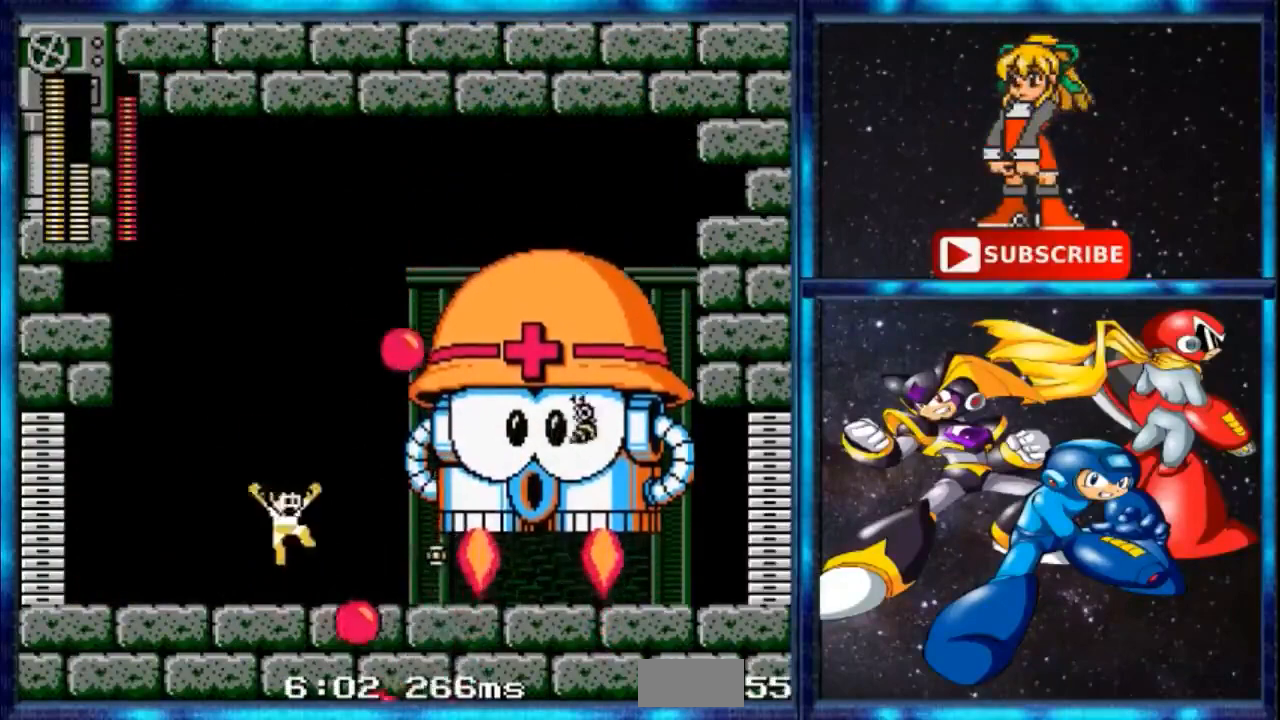
{"buttons": [], "events": [[101, "A", "down"], [101, "START", "down"], [134, "B", "up"], [234, "A", "up"], [234, "START", "up"]]}
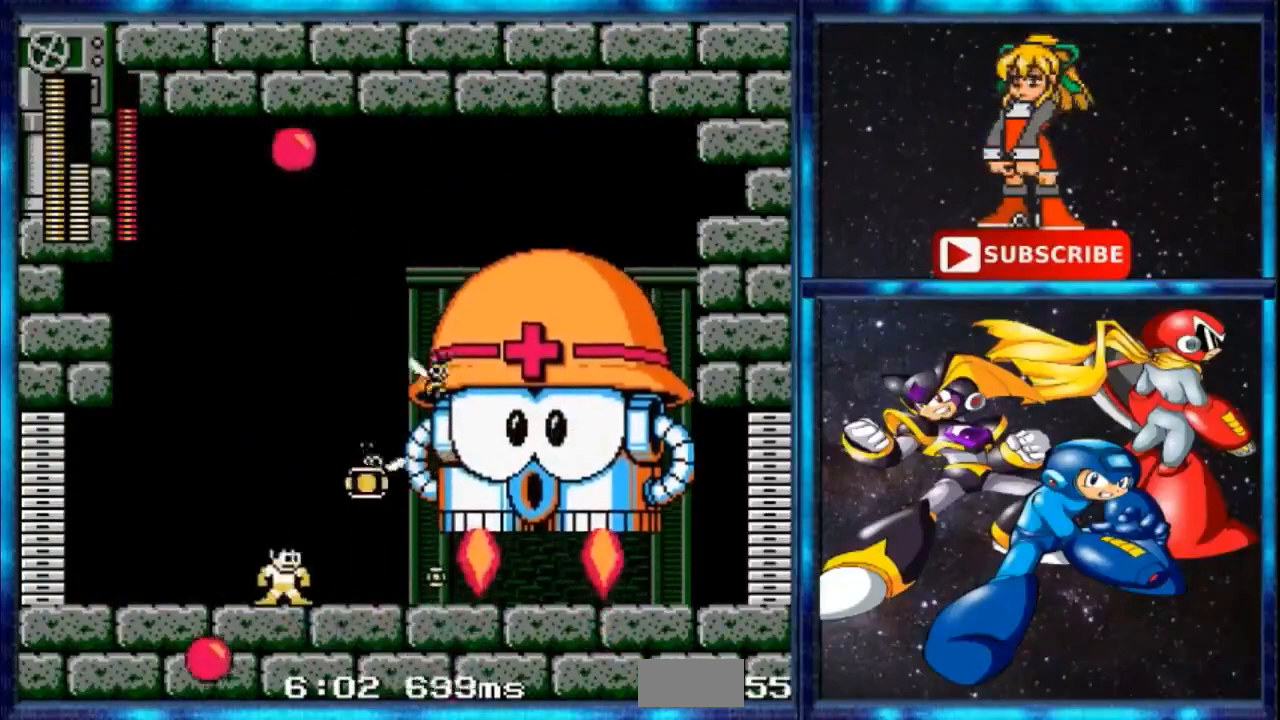
{"buttons": ["A"], "events": [[267, "B", "down"], [434, "A", "down"], [500, "B", "up"]]}
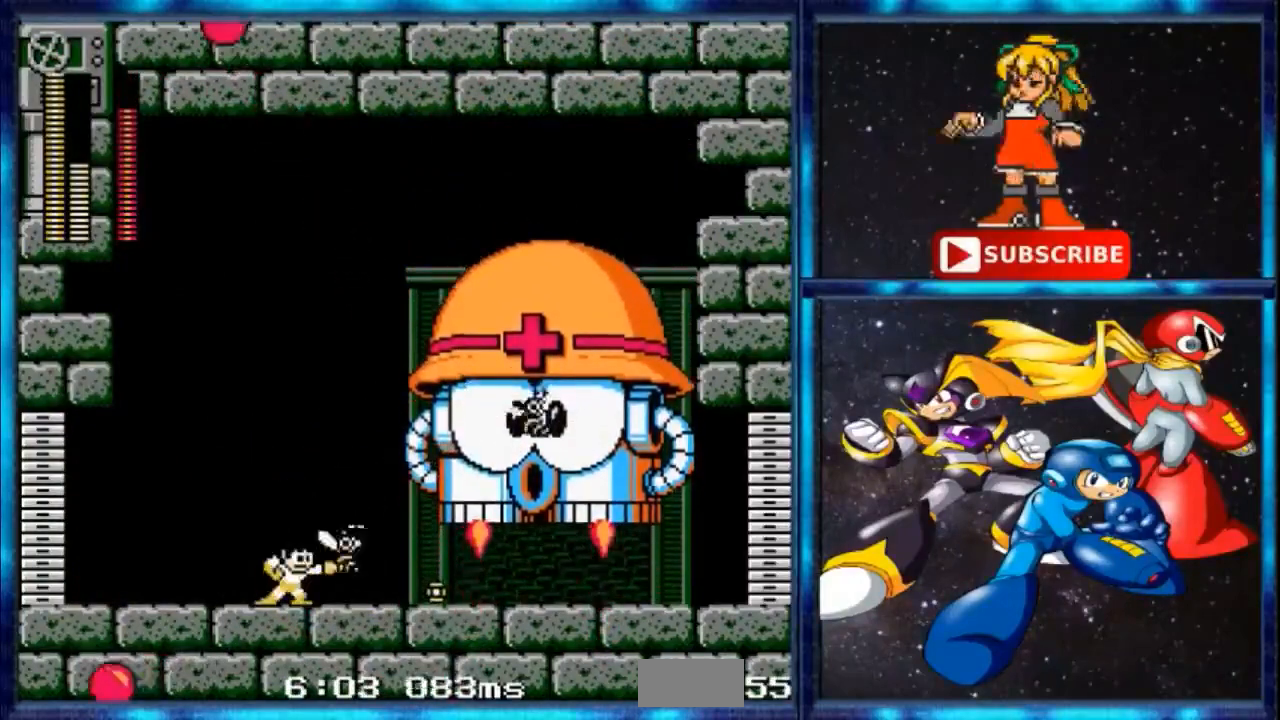
{"buttons": [], "events": [[167, "A", "up"]]}
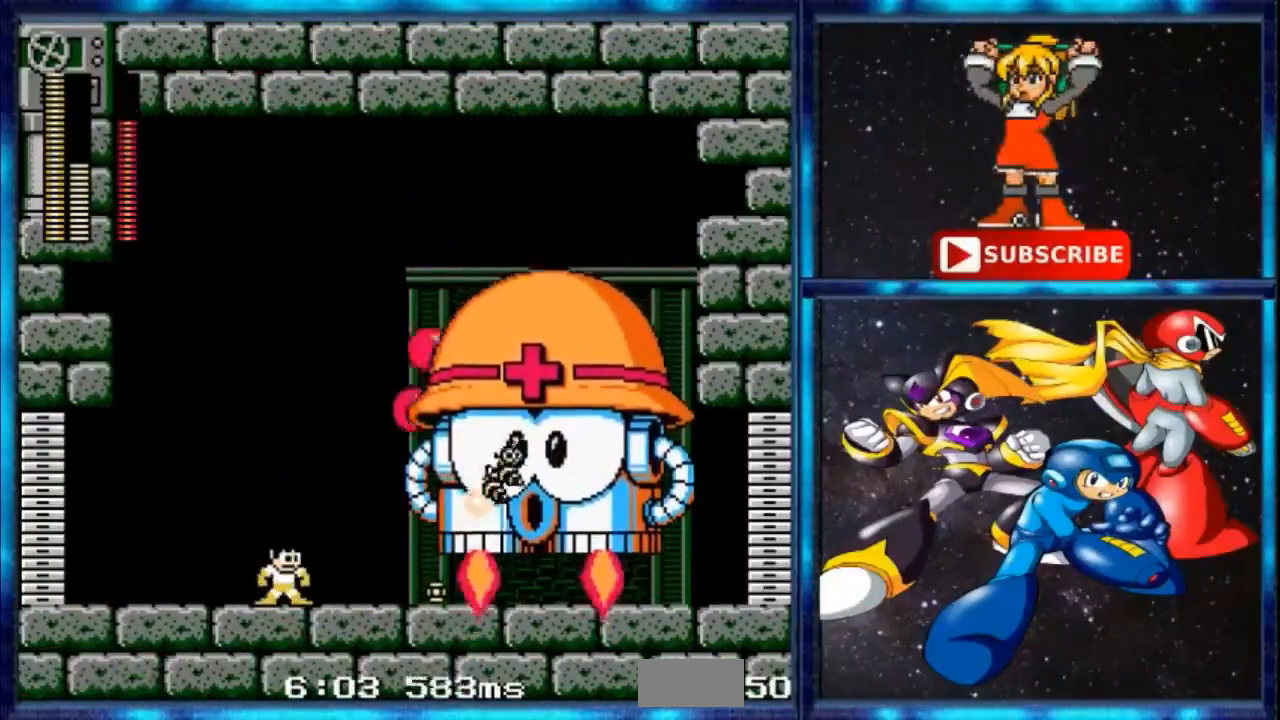
{"buttons": [], "events": [[334, "A", "down"], [500, "A", "up"]]}
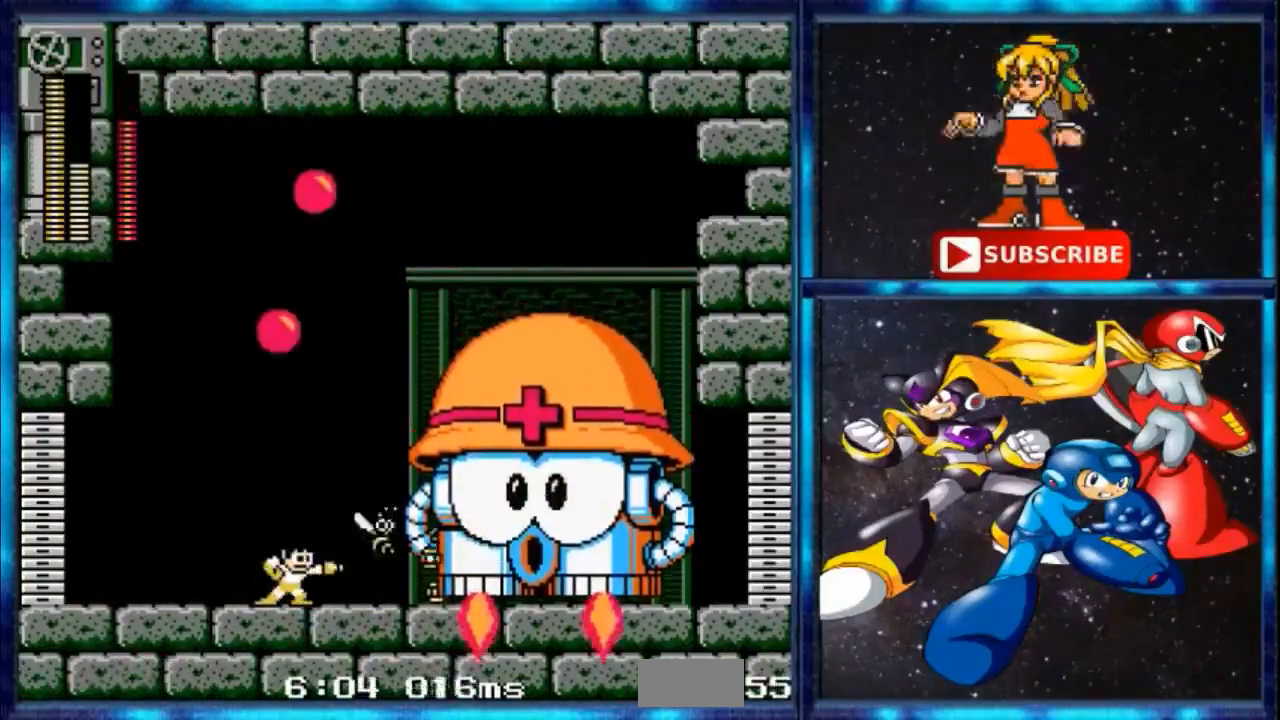
{"buttons": [], "events": []}
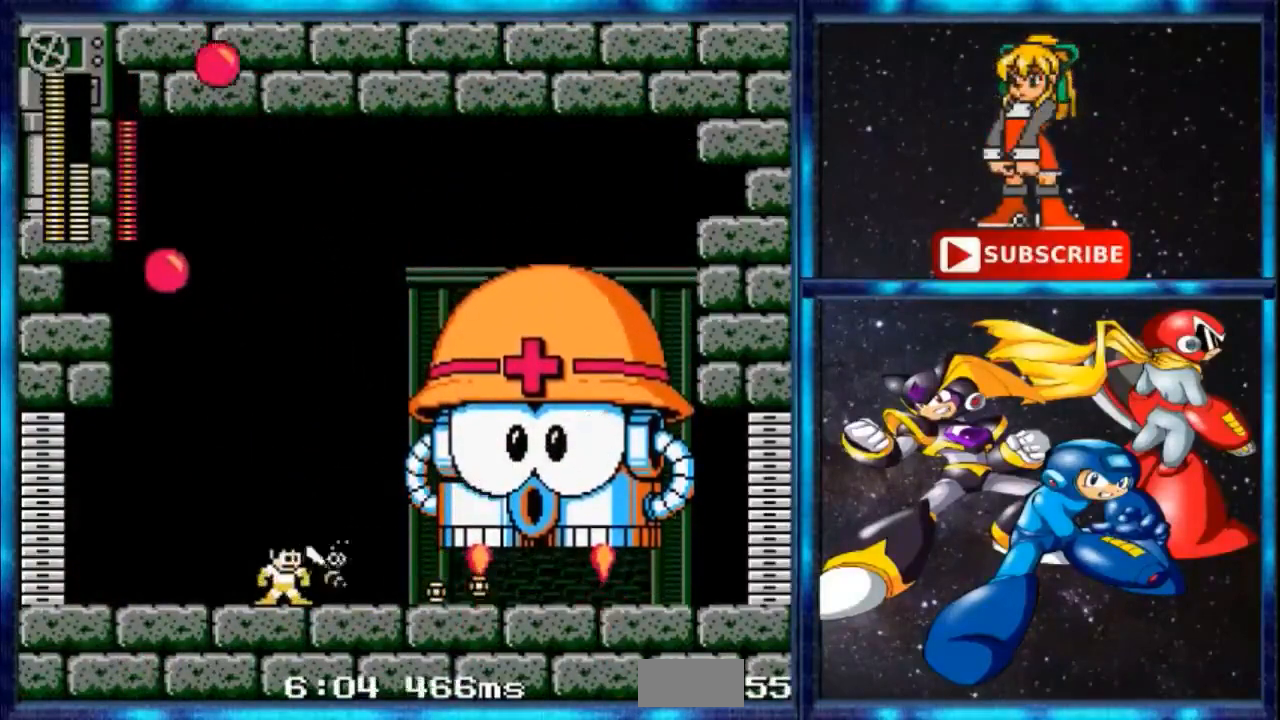
{"buttons": [], "events": [[200, "A", "down"], [334, "A", "up"]]}
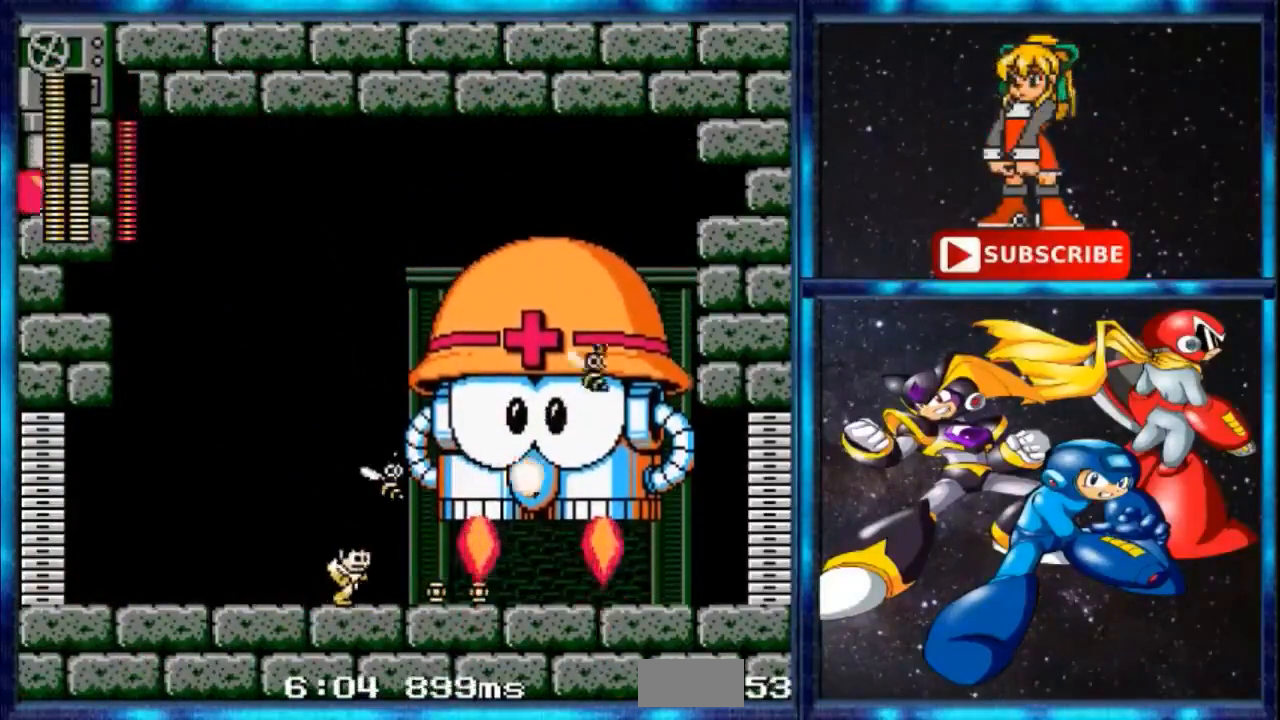
{"buttons": [], "events": [[67, "A", "down"], [234, "A", "up"]]}